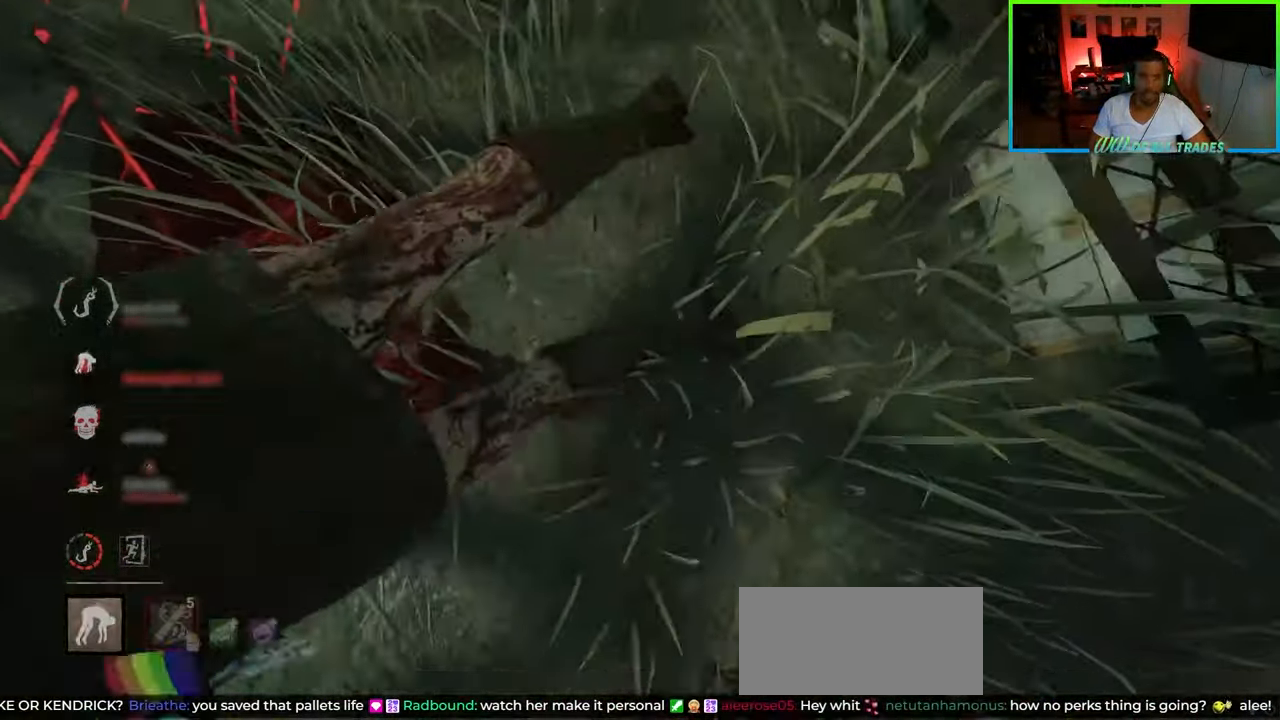
Gameplay with keyboard and mouse; each line is a JSON object with the keys and mouse buttons held at the frame after it. "events" lists presses ("down") and releases ("up") of "a", "ctrl", "d", "e", "f", "q", "r", "s", "shift", "space", "tab", "w", "mouse_left", "mouse_wheel", "mouse_right", "mouse_mb4" and "mouse_mb5" between this image and that frame as [ms after this image, input, new state], when the widget could be followed in between. "mouse_left", "mouse_wheel", "mouse_right", "mouse_mb4", "mouse_mb5" = the "left", "wheel", "right", "mb4", "mb5" buttons of the "mouse" list. No other keys are recorded. "wheel" means that the mouse wheel is clicked or scrolled. Not read: mouse_move.
{"keys": ["a", "shift", "w"], "mouse": [], "events": [[67, "w", "down"]]}
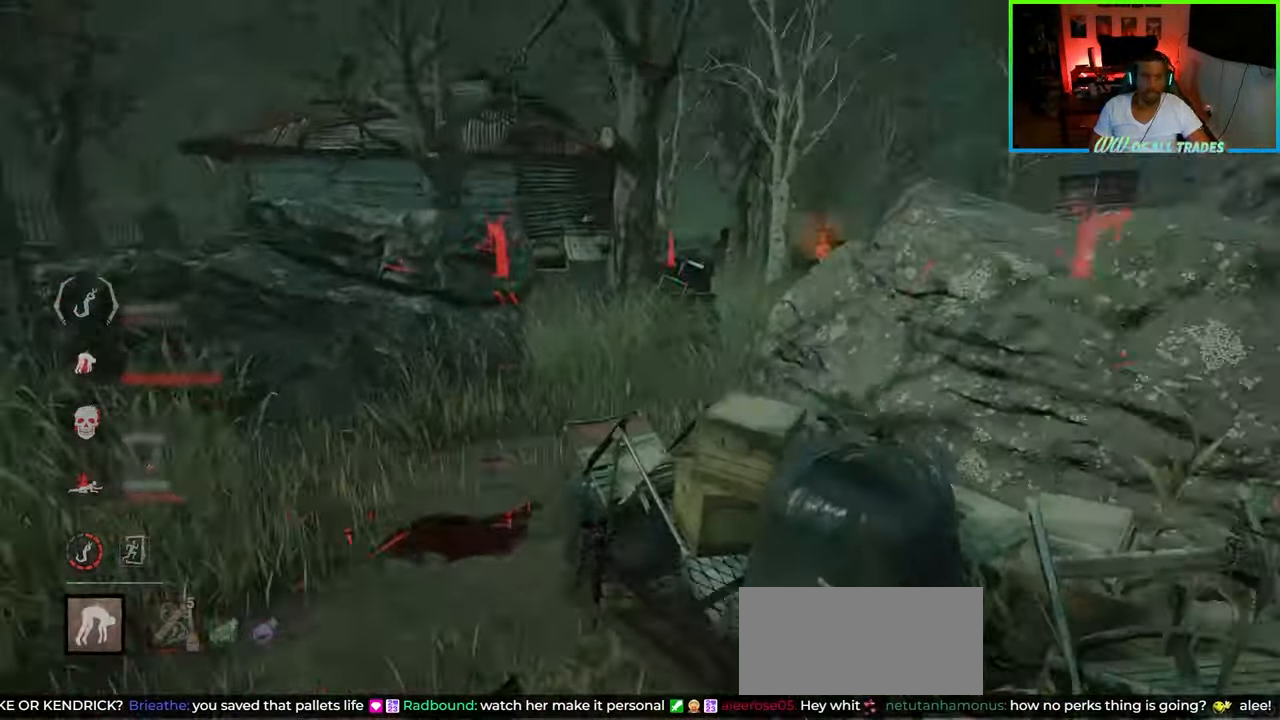
{"keys": ["a", "shift", "w"], "mouse": [], "events": []}
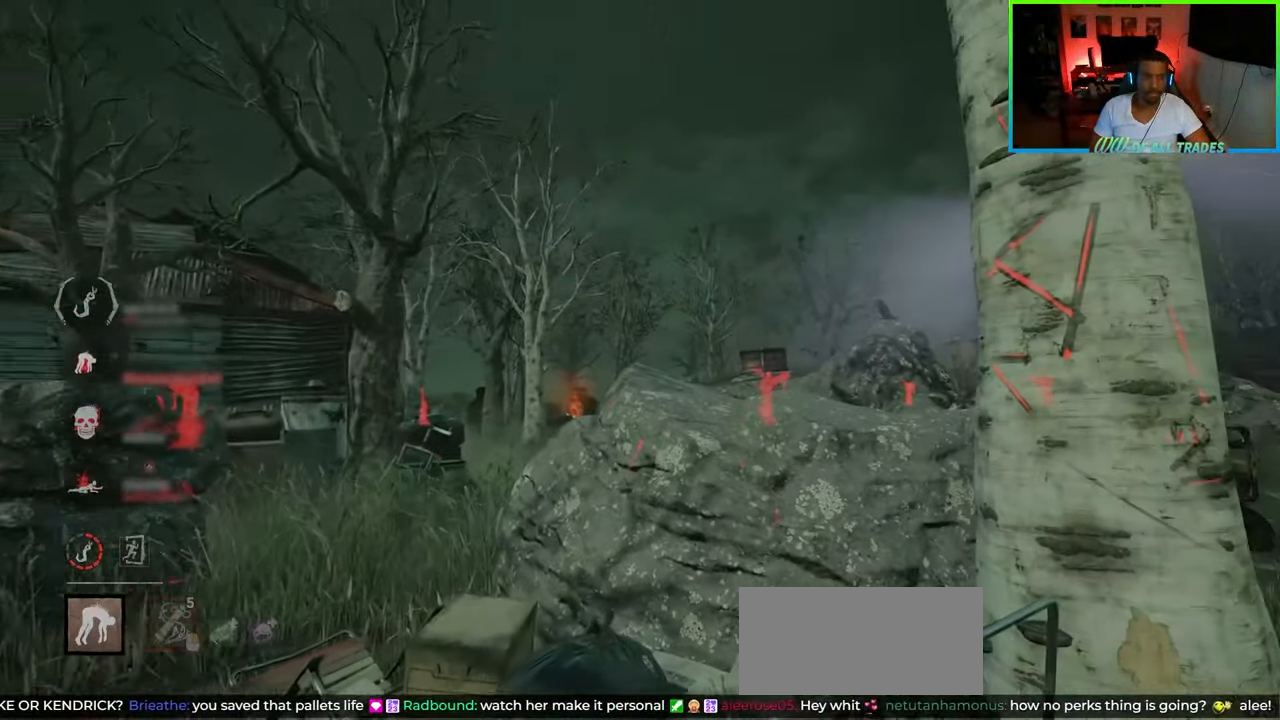
{"keys": ["a", "shift", "w"], "mouse": [], "events": []}
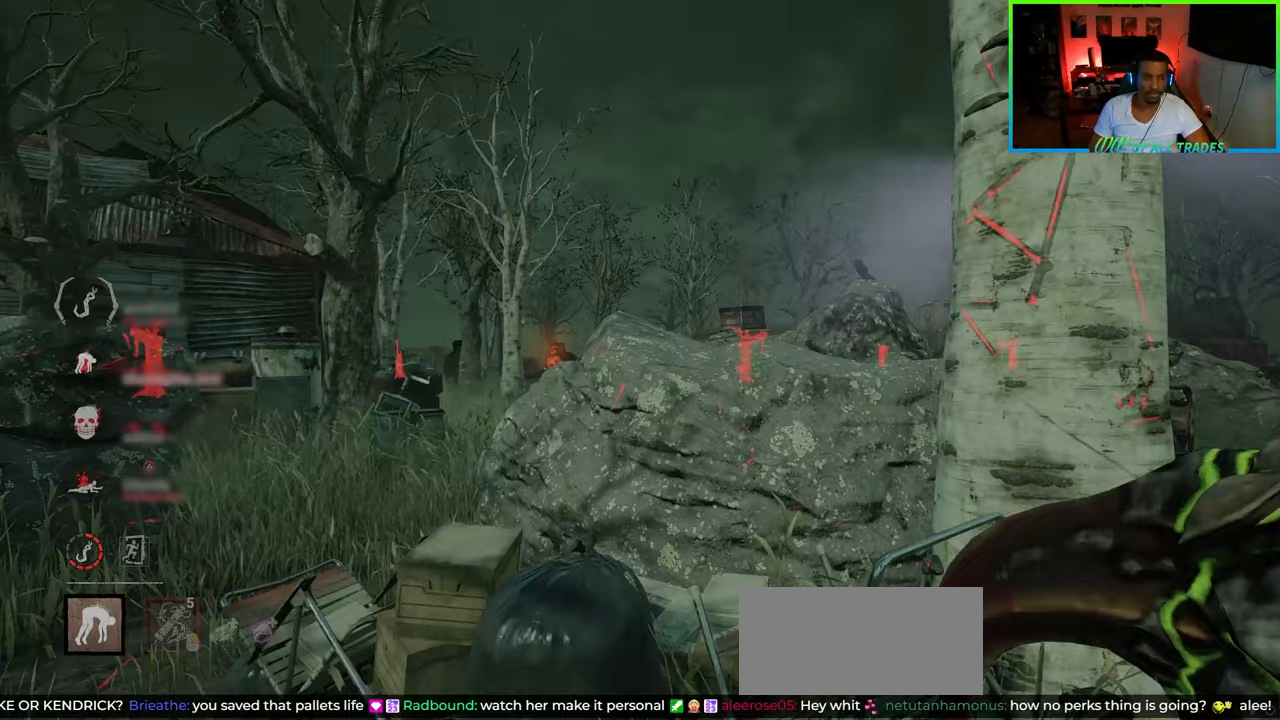
{"keys": ["a", "shift", "w"], "mouse": [], "events": []}
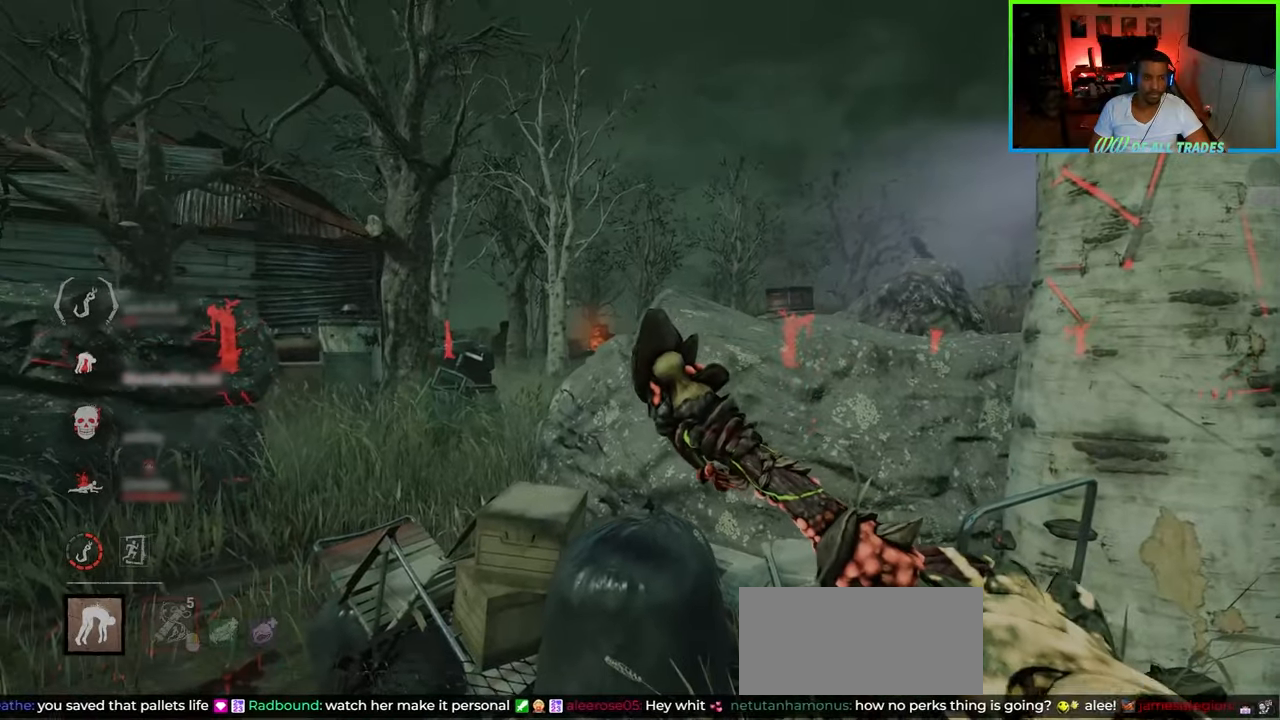
{"keys": ["shift", "w"], "mouse": [], "events": [[450, "a", "up"]]}
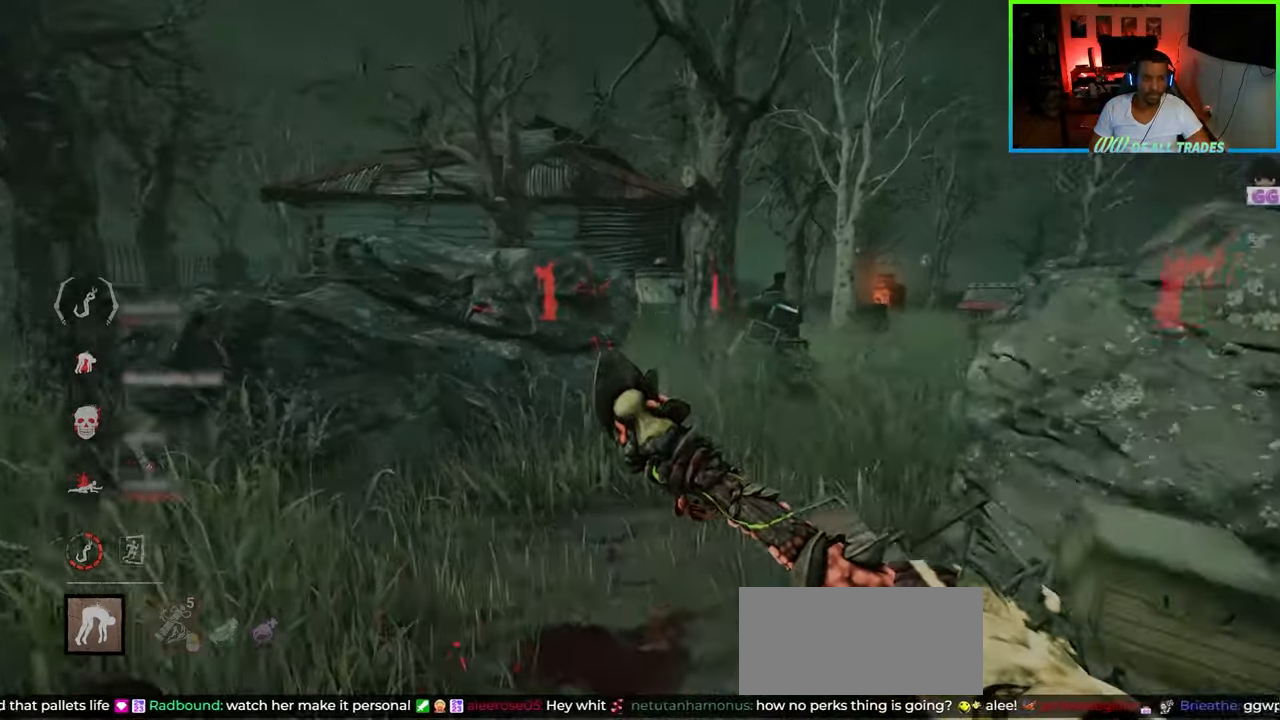
{"keys": ["shift", "w"], "mouse": [], "events": []}
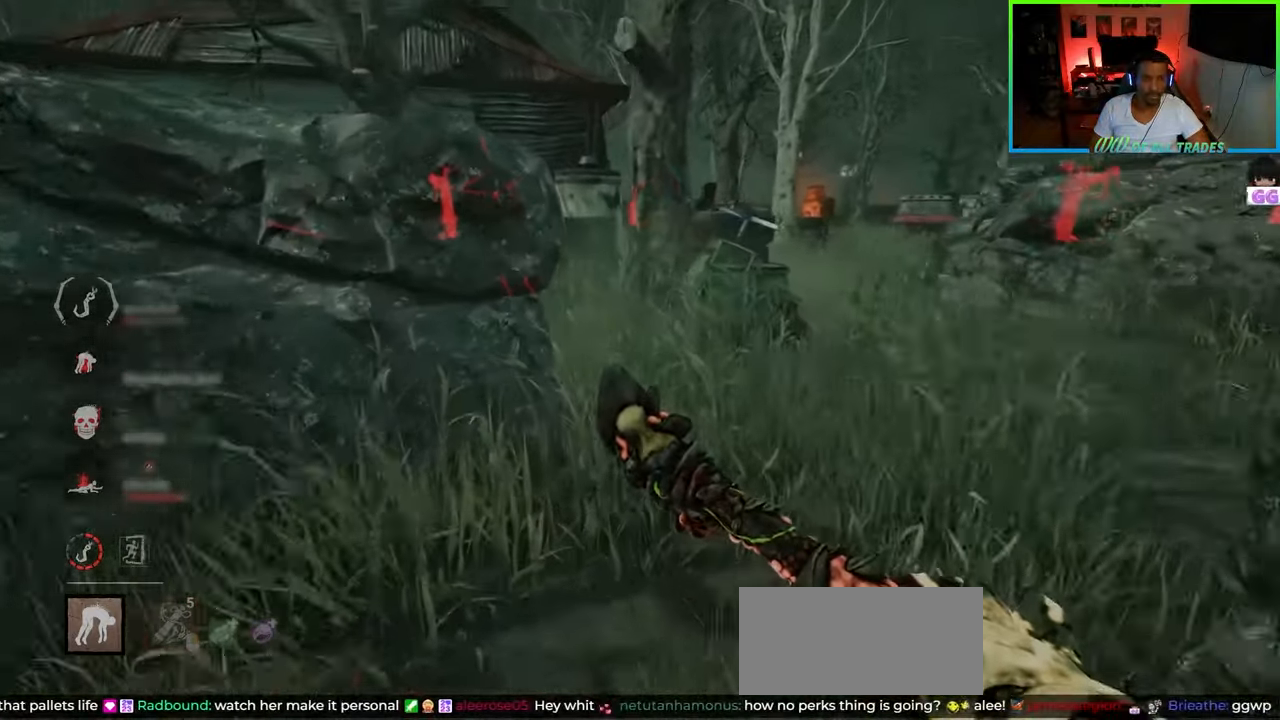
{"keys": ["d", "shift", "w"], "mouse": [], "events": [[300, "d", "down"]]}
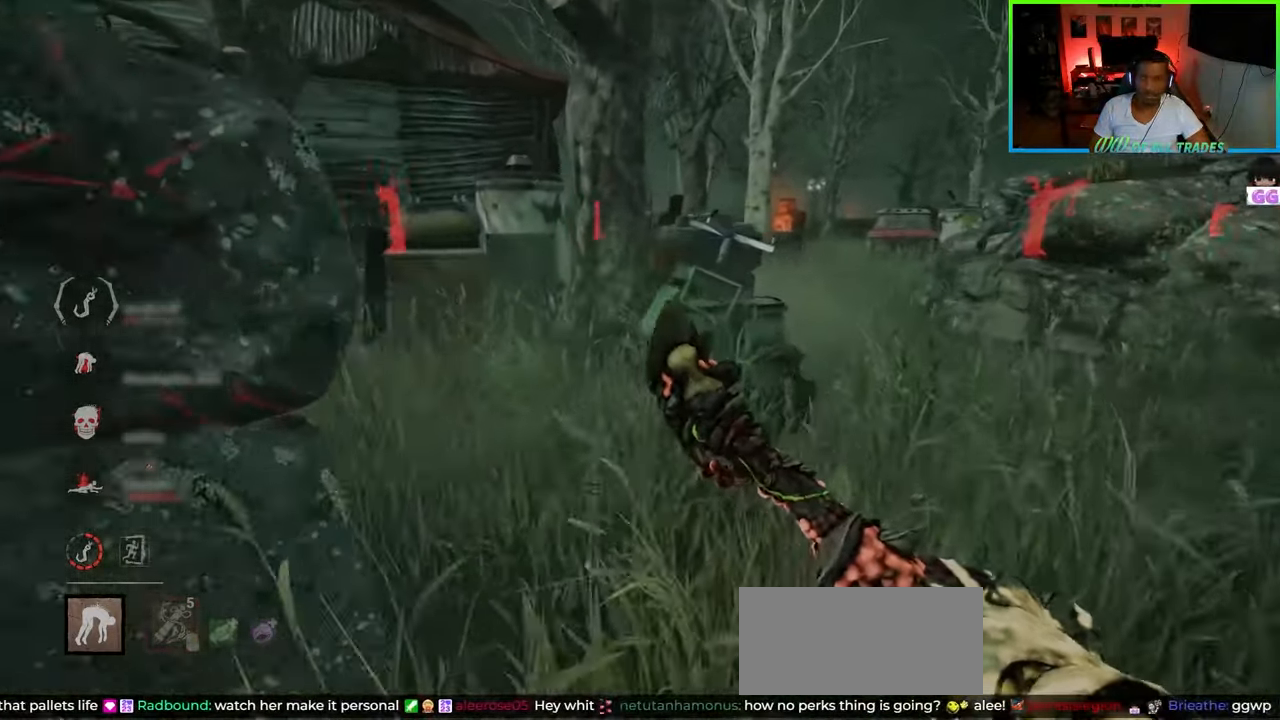
{"keys": ["d", "shift", "w"], "mouse": [], "events": [[417, "d", "up"], [483, "d", "down"]]}
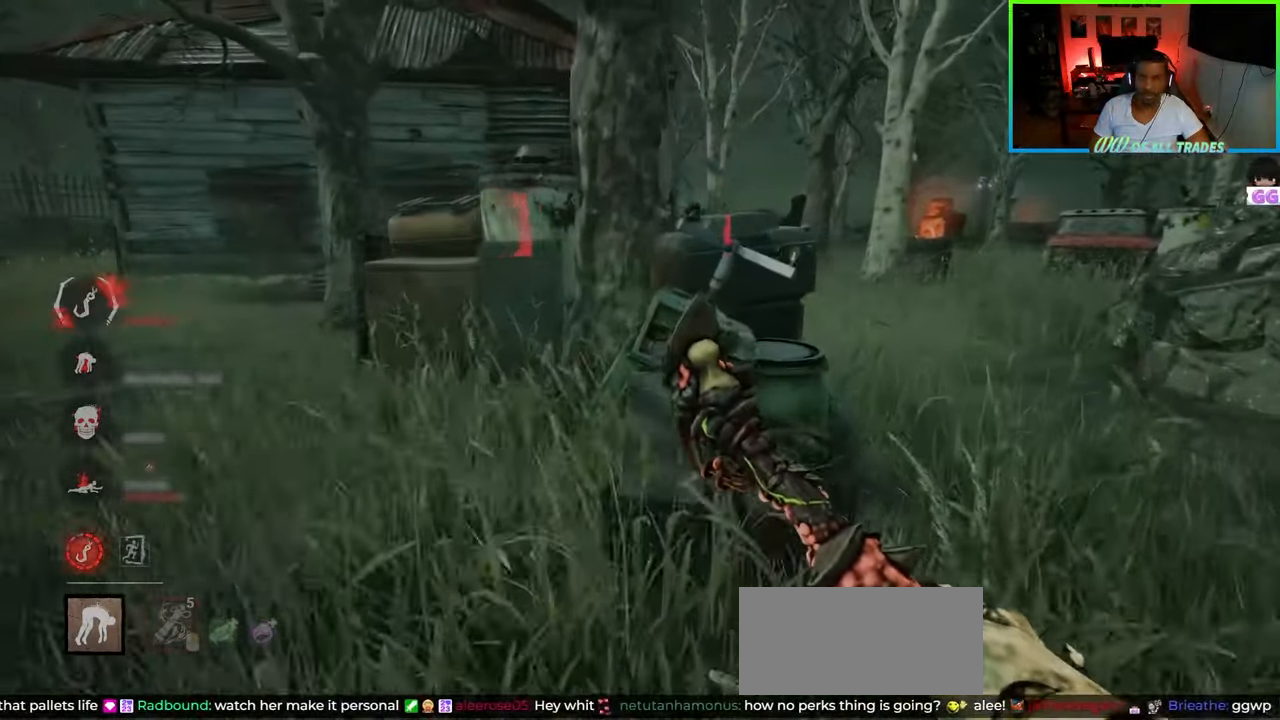
{"keys": ["shift", "w"], "mouse": [], "events": [[467, "d", "up"]]}
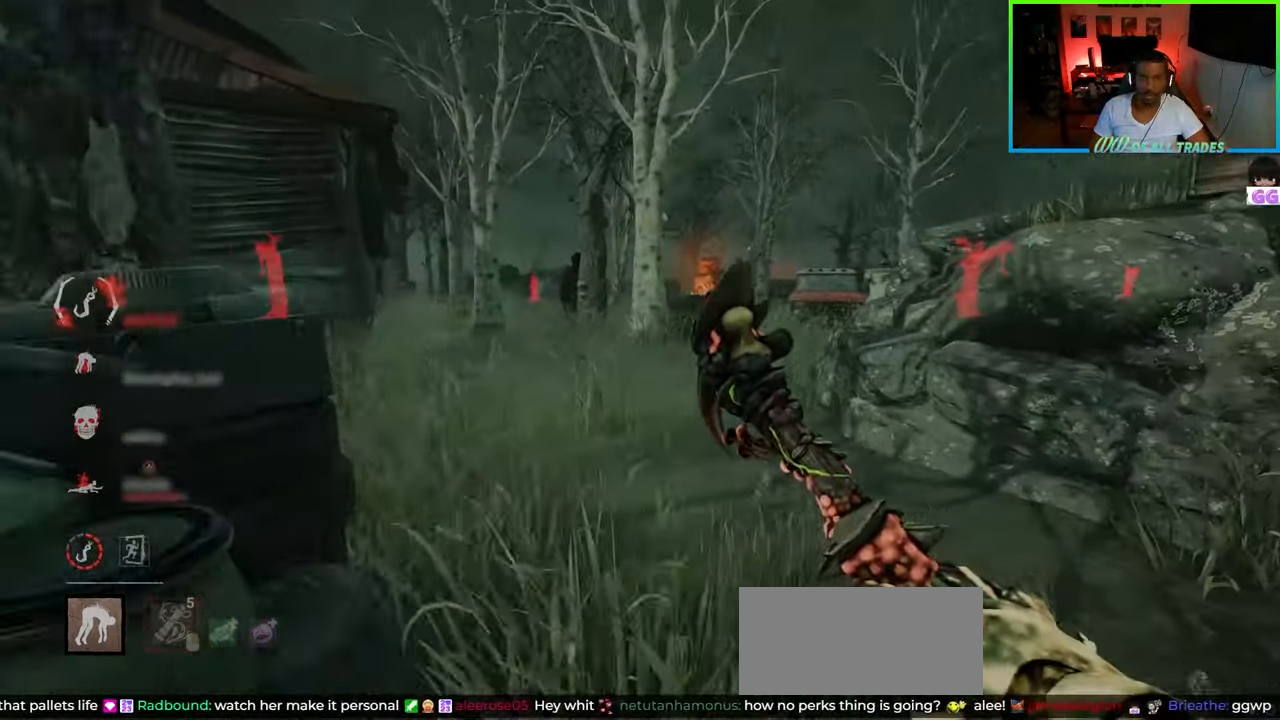
{"keys": ["shift", "w"], "mouse": [], "events": []}
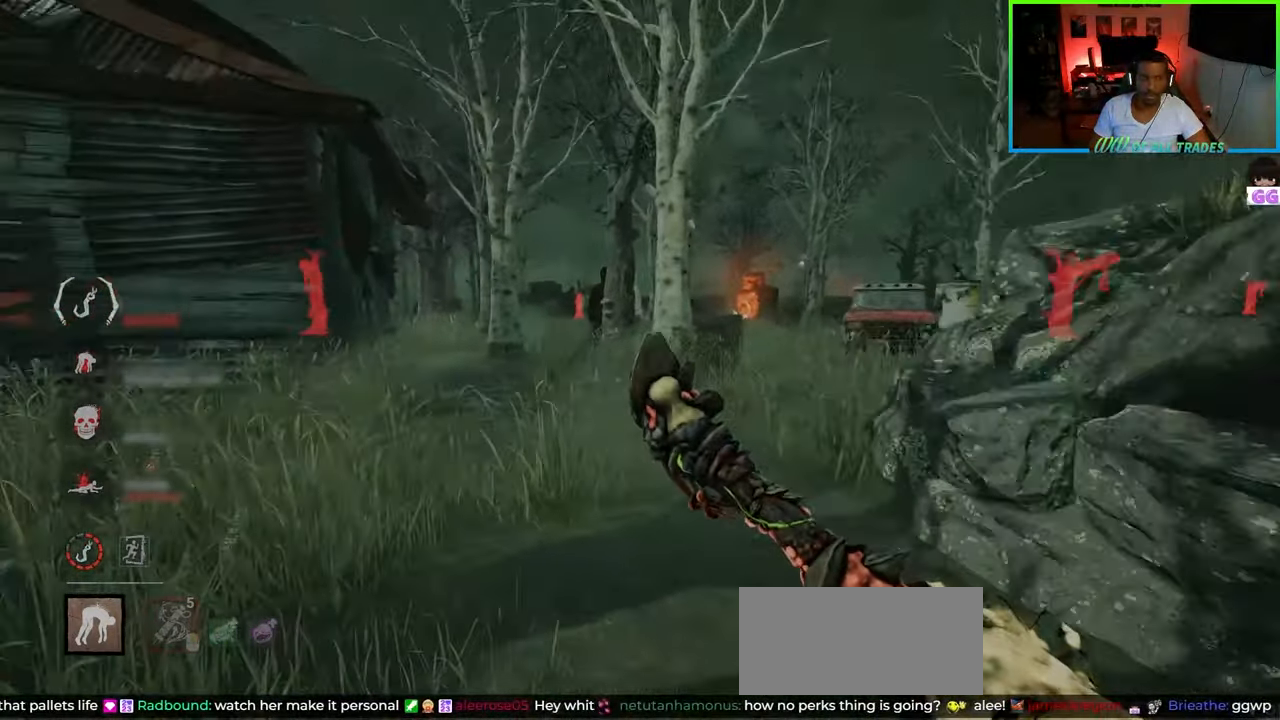
{"keys": ["shift", "w"], "mouse": [], "events": []}
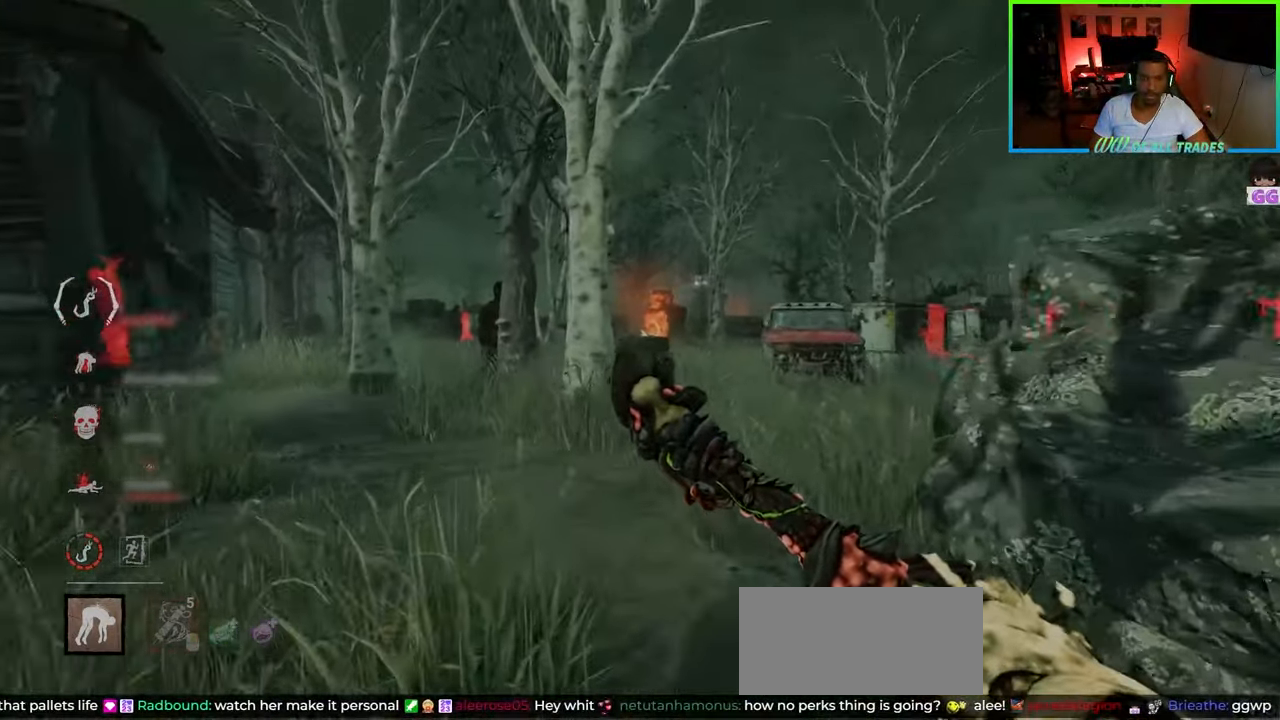
{"keys": ["shift", "w"], "mouse": [], "events": []}
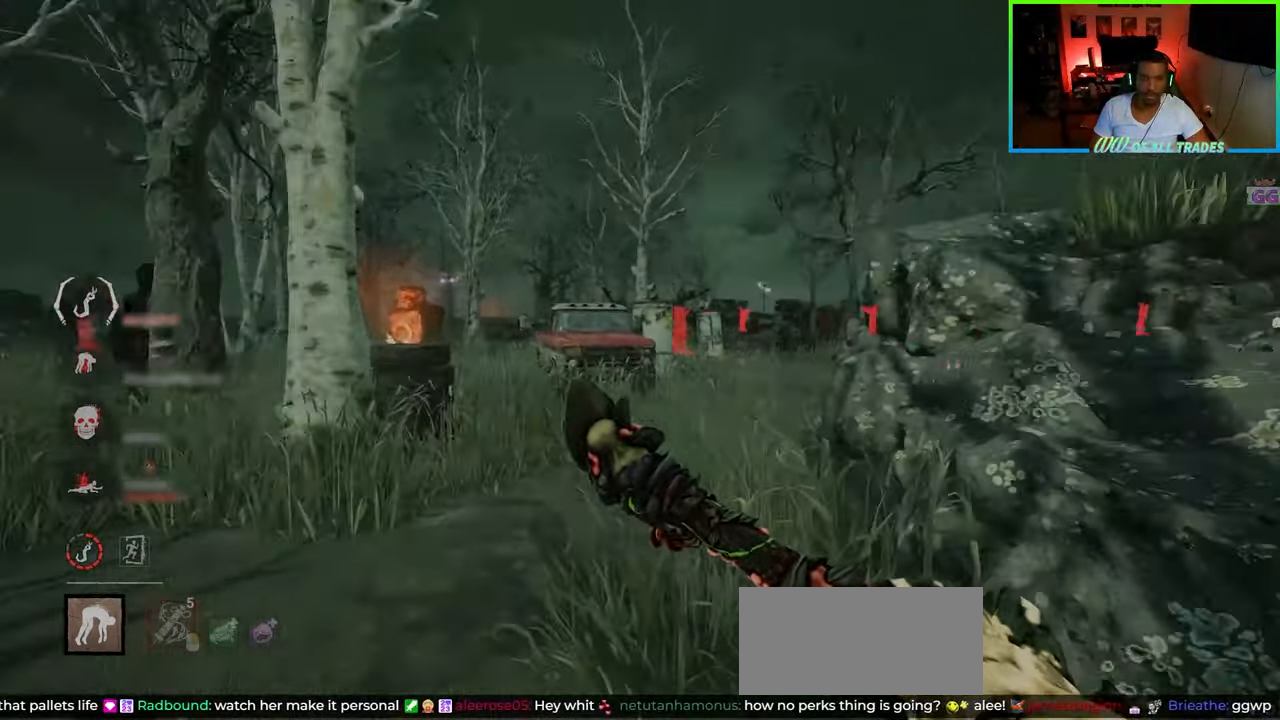
{"keys": ["a", "shift", "w"], "mouse": [], "events": [[17, "a", "down"]]}
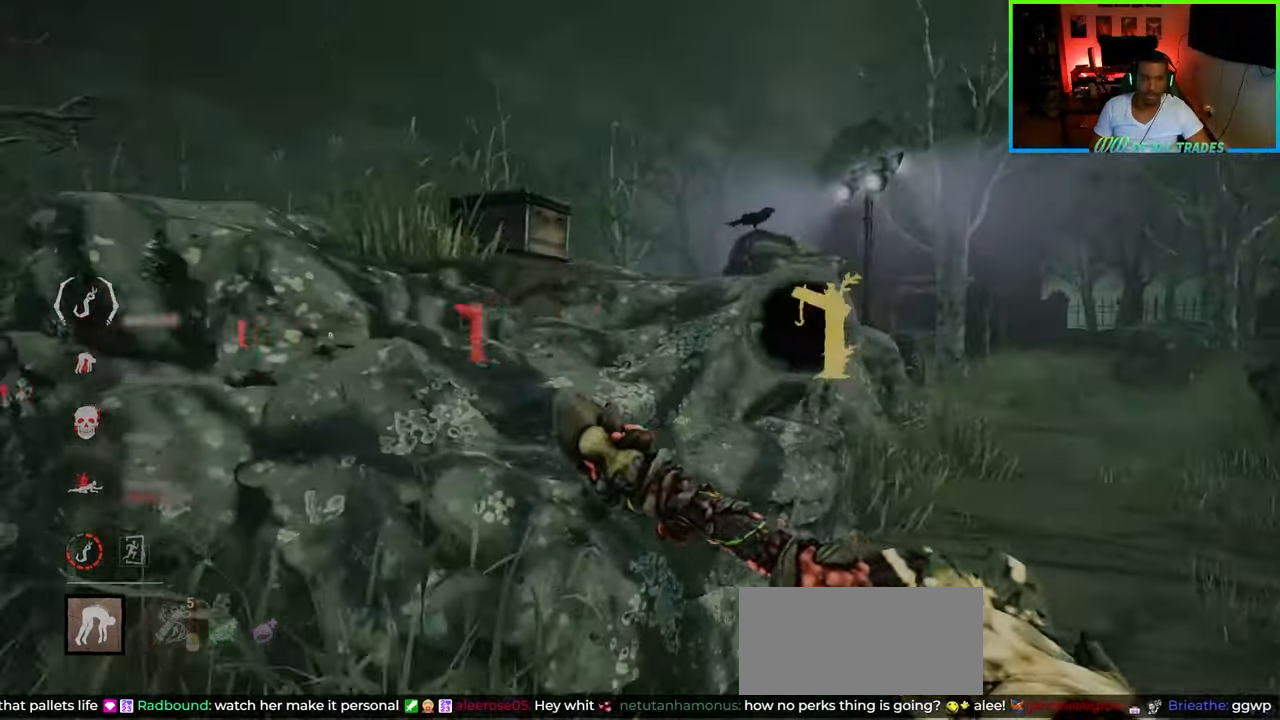
{"keys": ["a", "shift", "w"], "mouse": [], "events": []}
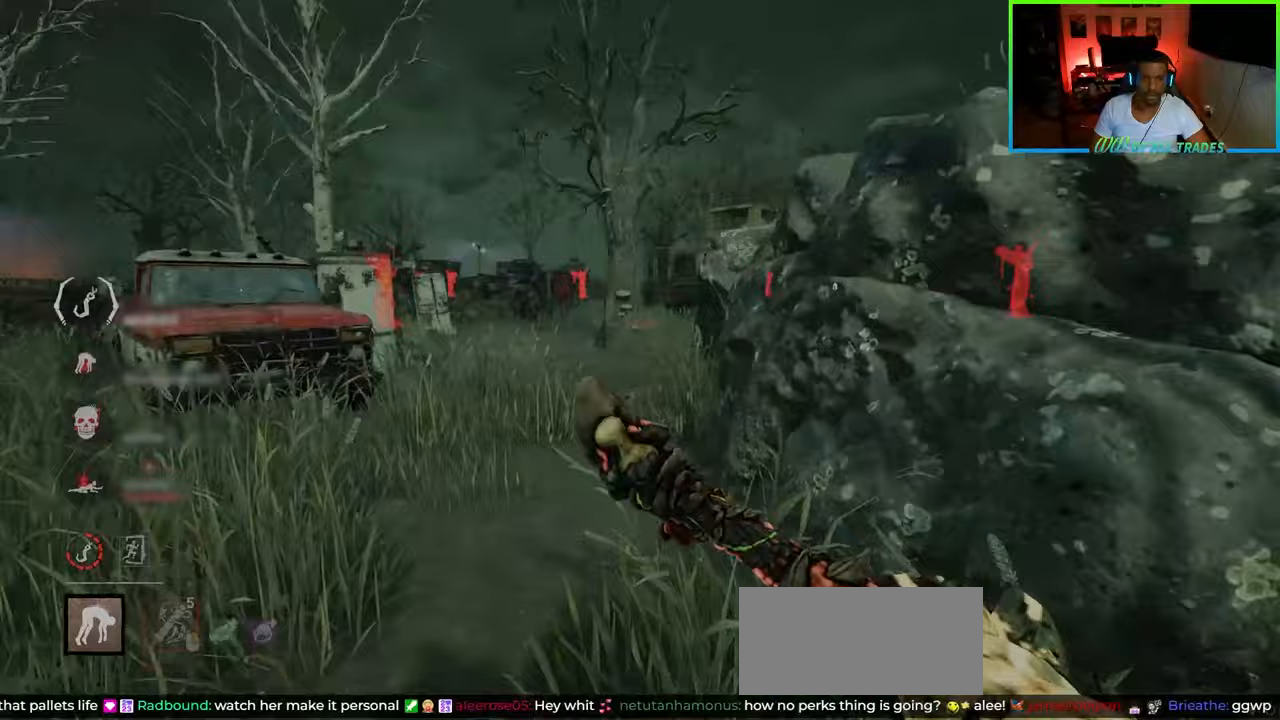
{"keys": ["shift", "w"], "mouse": [], "events": [[450, "a", "up"]]}
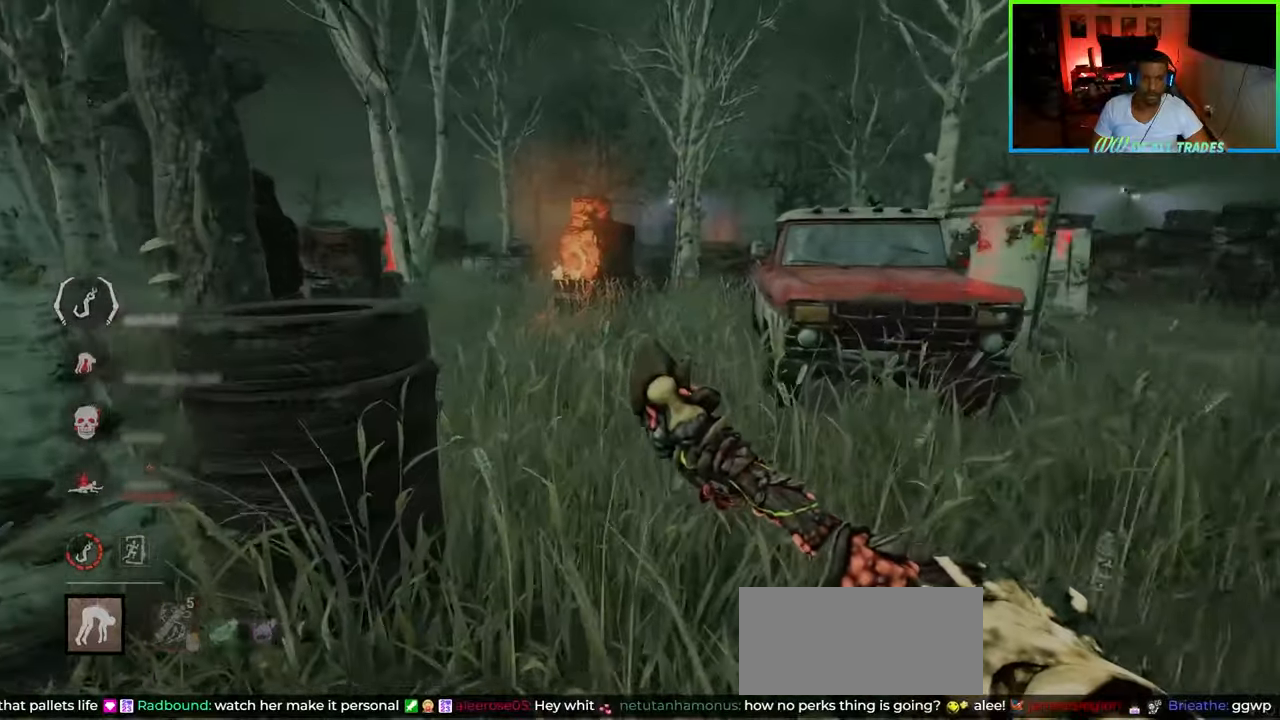
{"keys": ["shift", "w"], "mouse": [], "events": [[100, "d", "down"], [283, "d", "up"]]}
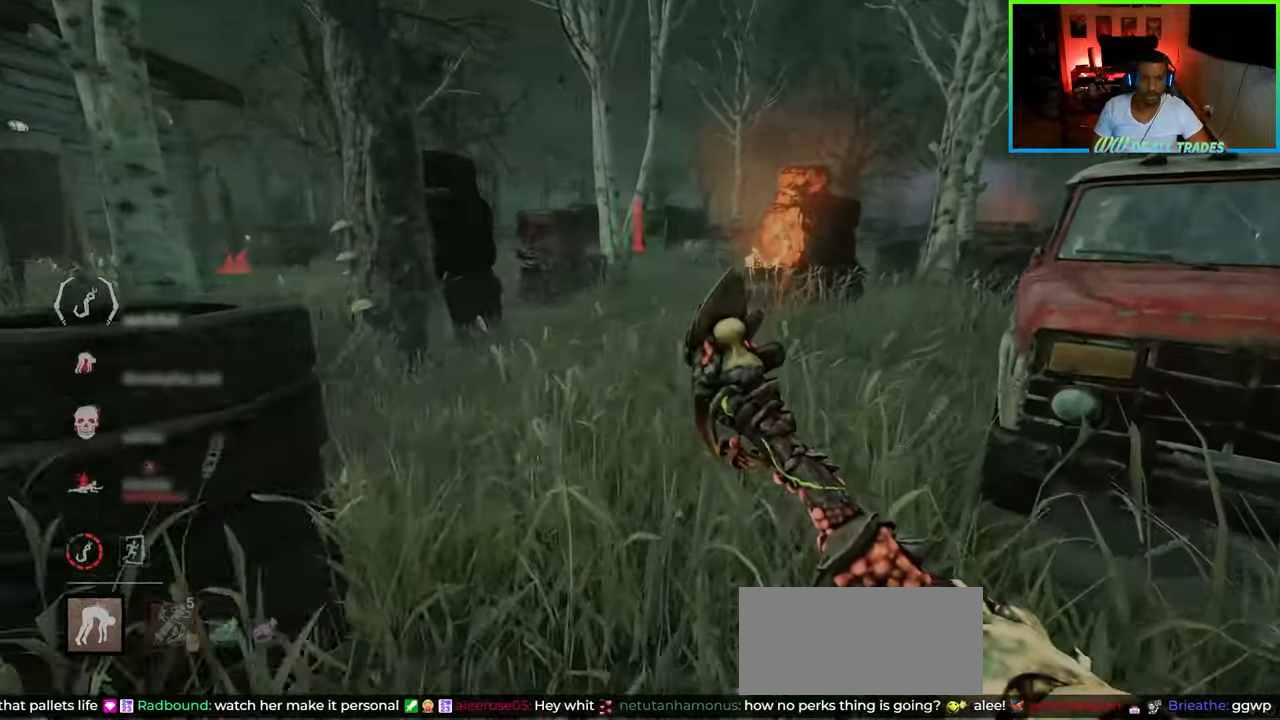
{"keys": ["a", "shift", "w"], "mouse": [], "events": [[167, "a", "down"]]}
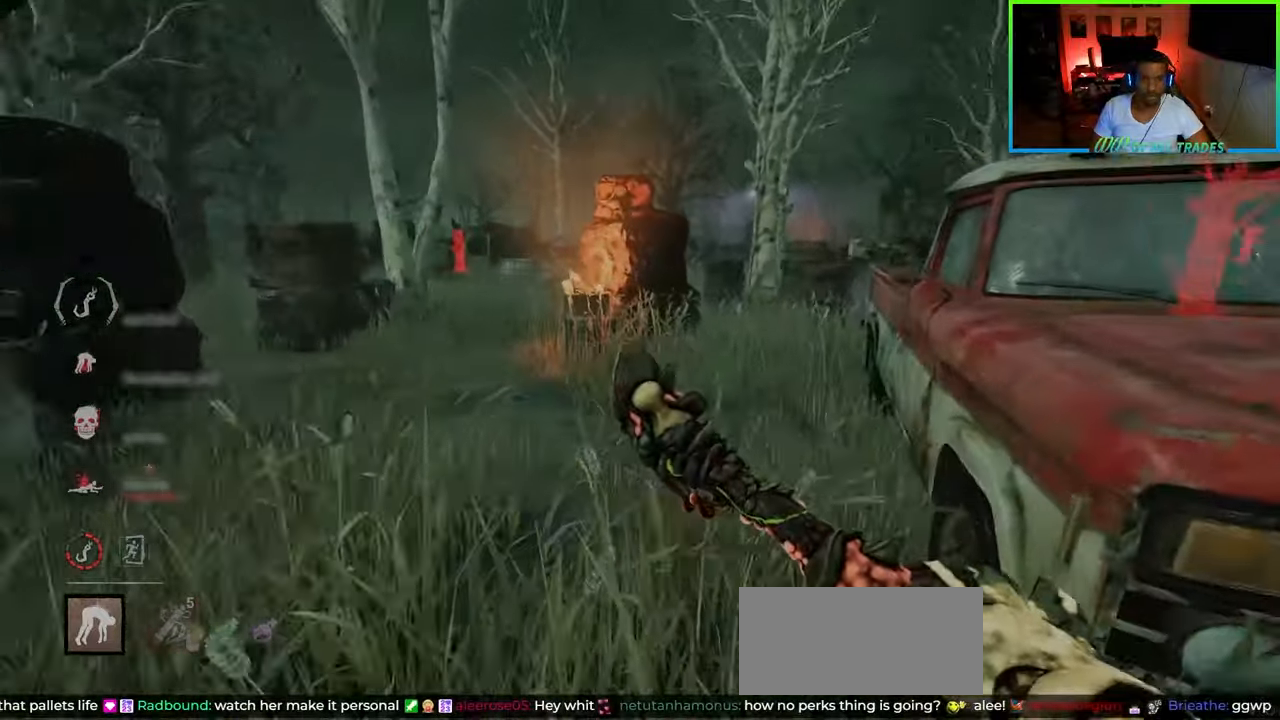
{"keys": ["a", "shift", "w"], "mouse": [], "events": []}
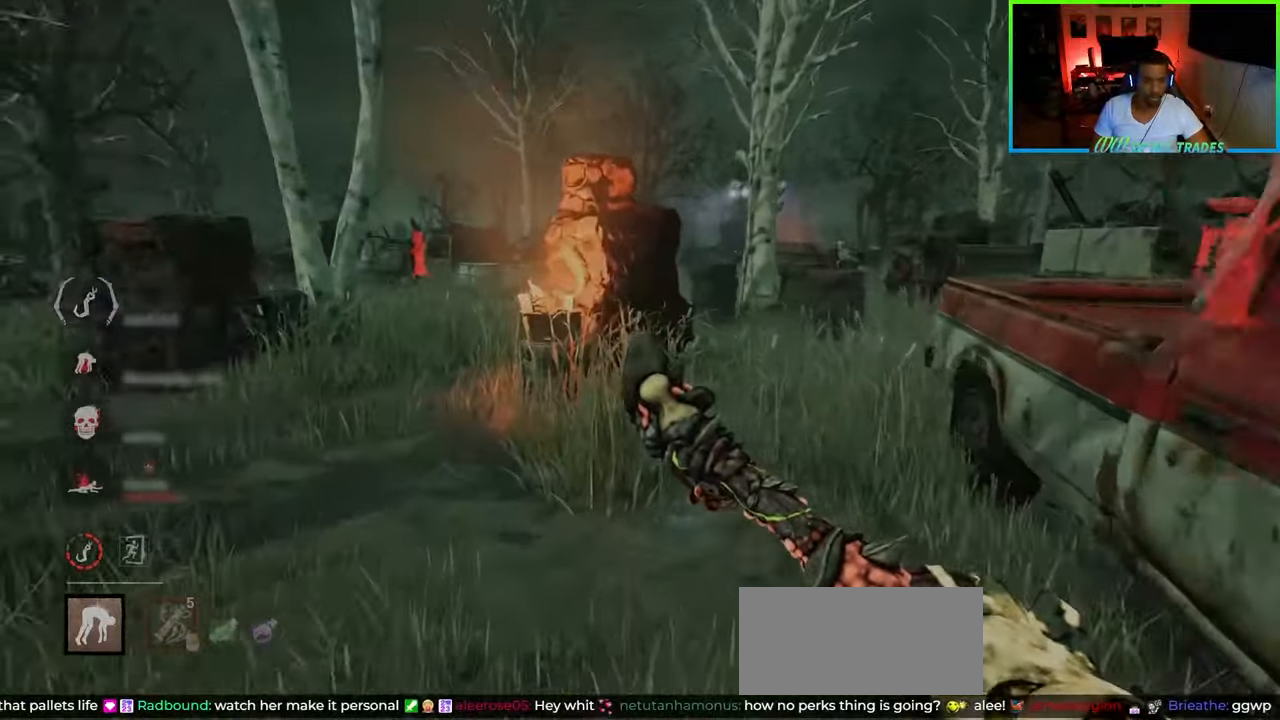
{"keys": ["a", "shift", "w"], "mouse": [], "events": []}
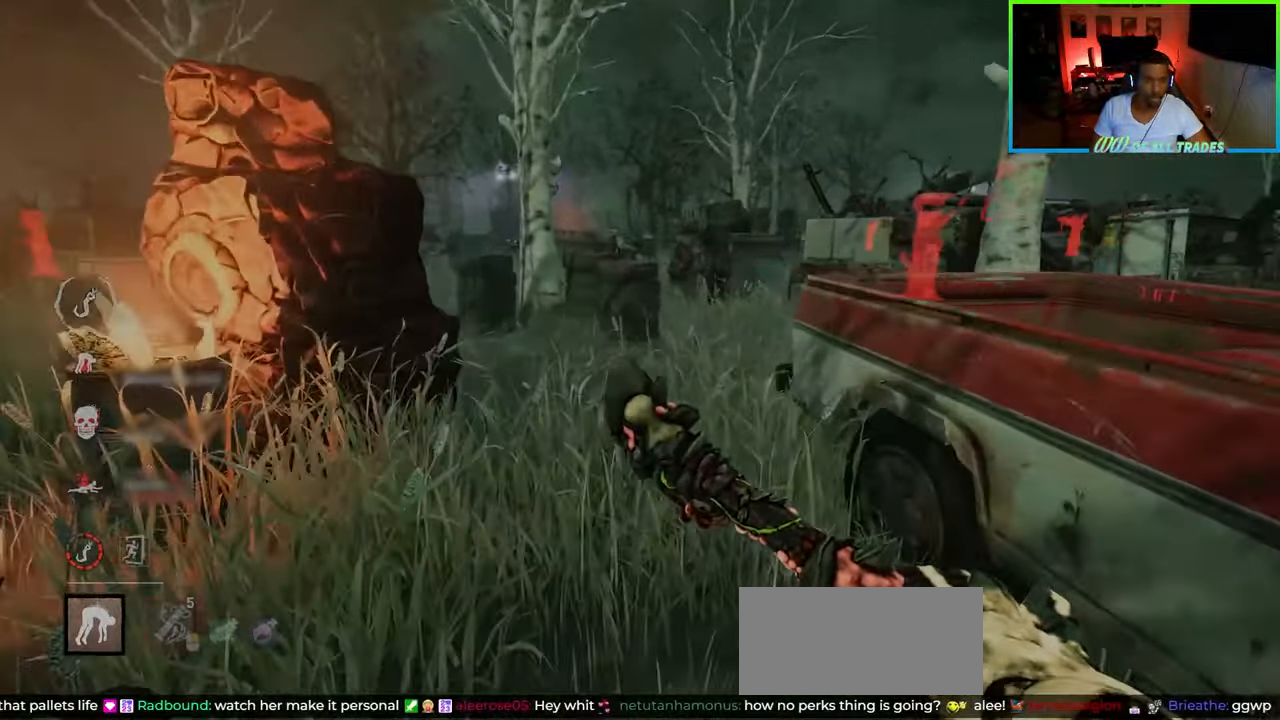
{"keys": ["a", "w"], "mouse": [], "events": [[500, "shift", "up"]]}
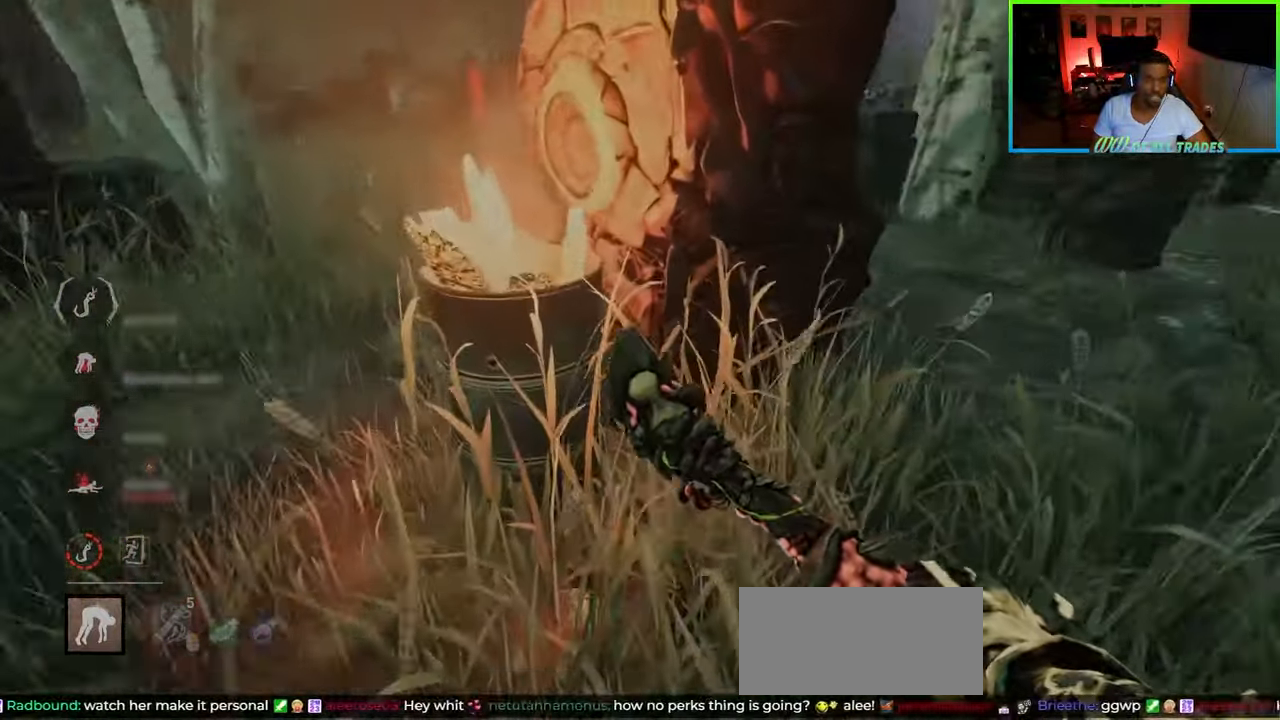
{"keys": [], "mouse": [], "events": [[17, "r", "down"], [83, "a", "up"], [100, "r", "up"], [167, "r", "down"], [217, "w", "up"], [233, "r", "up"], [283, "w", "down"], [300, "r", "down"], [333, "w", "up"], [400, "r", "up"]]}
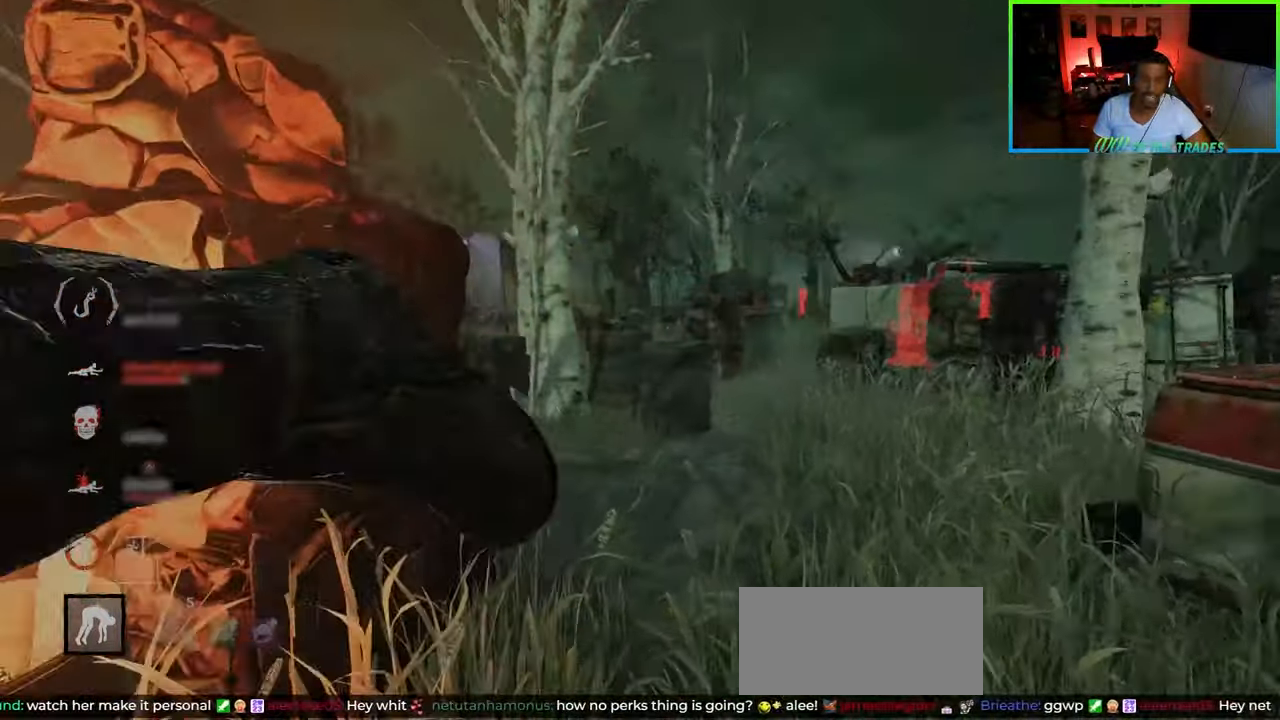
{"keys": ["a", "shift", "w"], "mouse": [], "events": [[117, "w", "down"], [217, "shift", "down"], [317, "a", "down"]]}
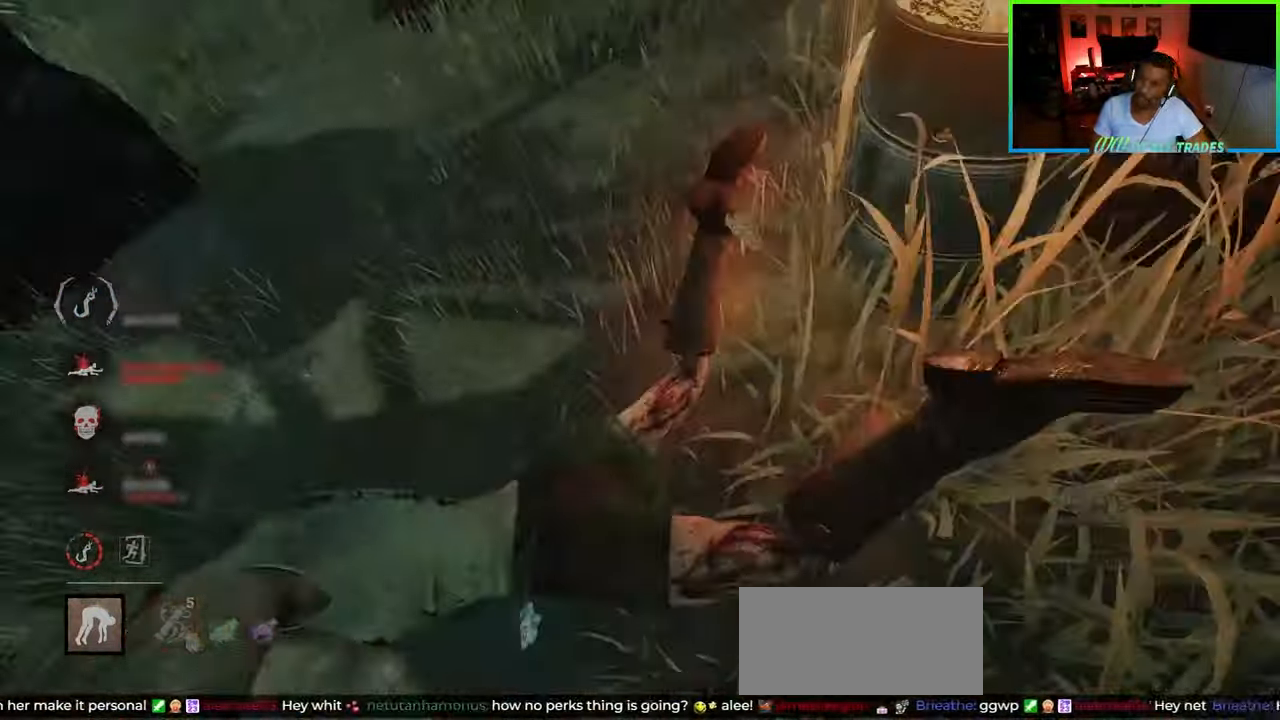
{"keys": ["a", "shift", "w"], "mouse": [], "events": []}
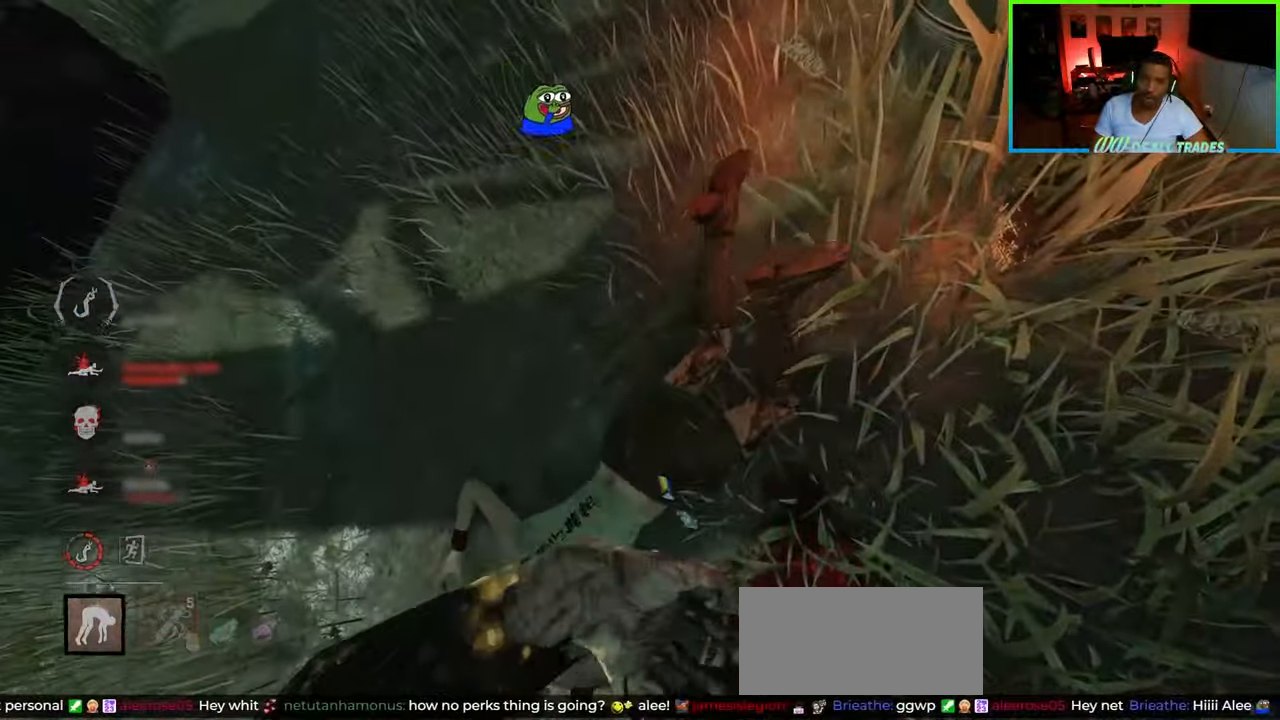
{"keys": ["a", "s", "shift"], "mouse": [], "events": [[283, "w", "up"], [433, "s", "down"]]}
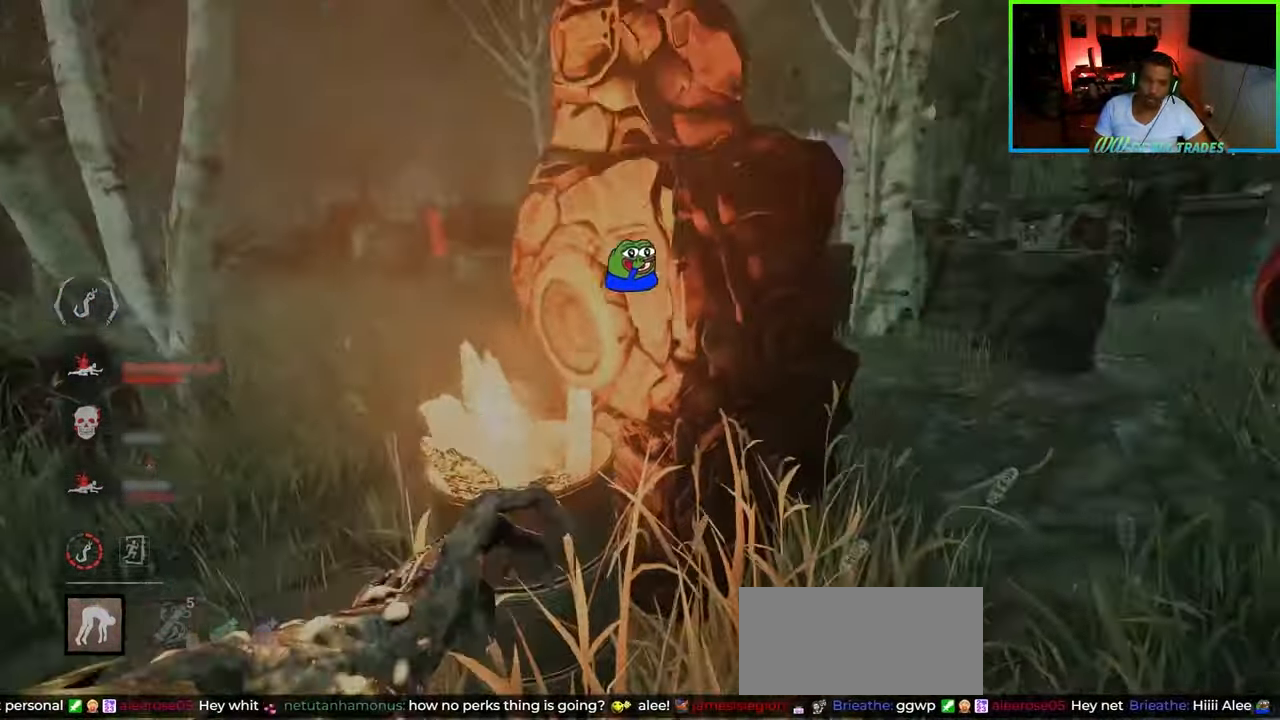
{"keys": ["a", "s", "shift"], "mouse": [], "events": []}
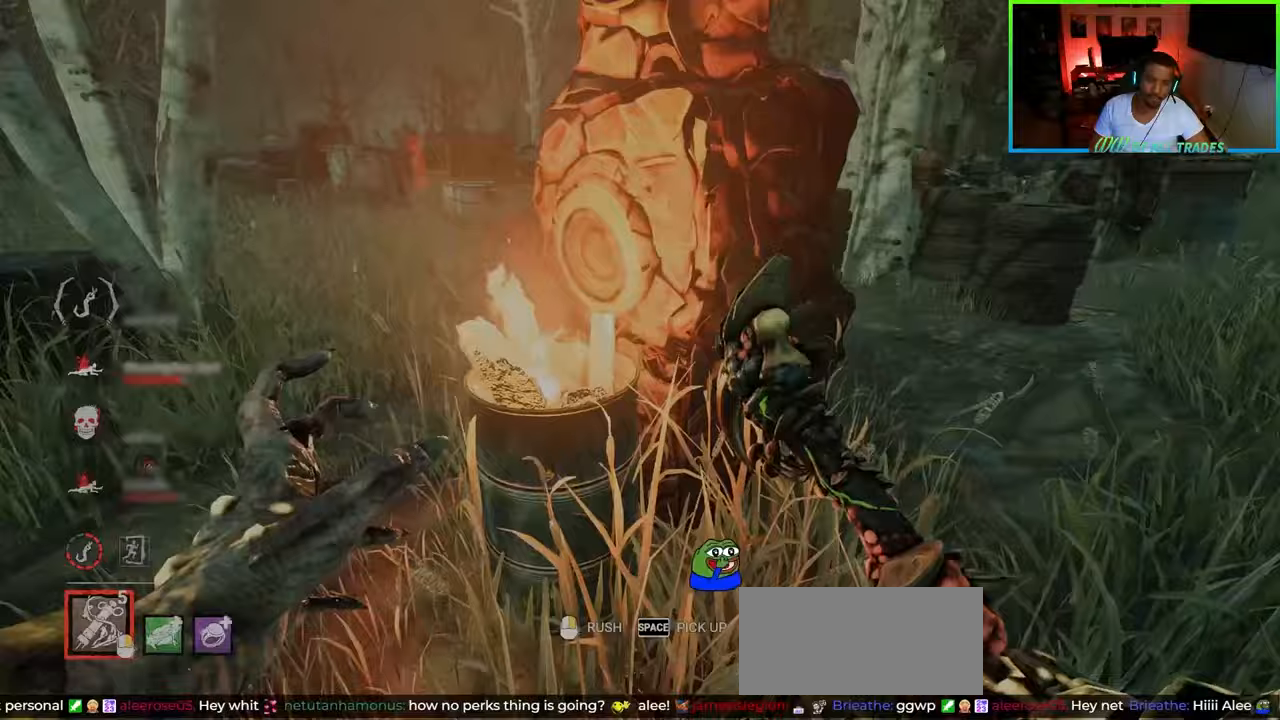
{"keys": [], "mouse": ["left"], "events": [[150, "s", "up"], [167, "a", "up"], [167, "shift", "up"], [333, "mouse_left", "down"]]}
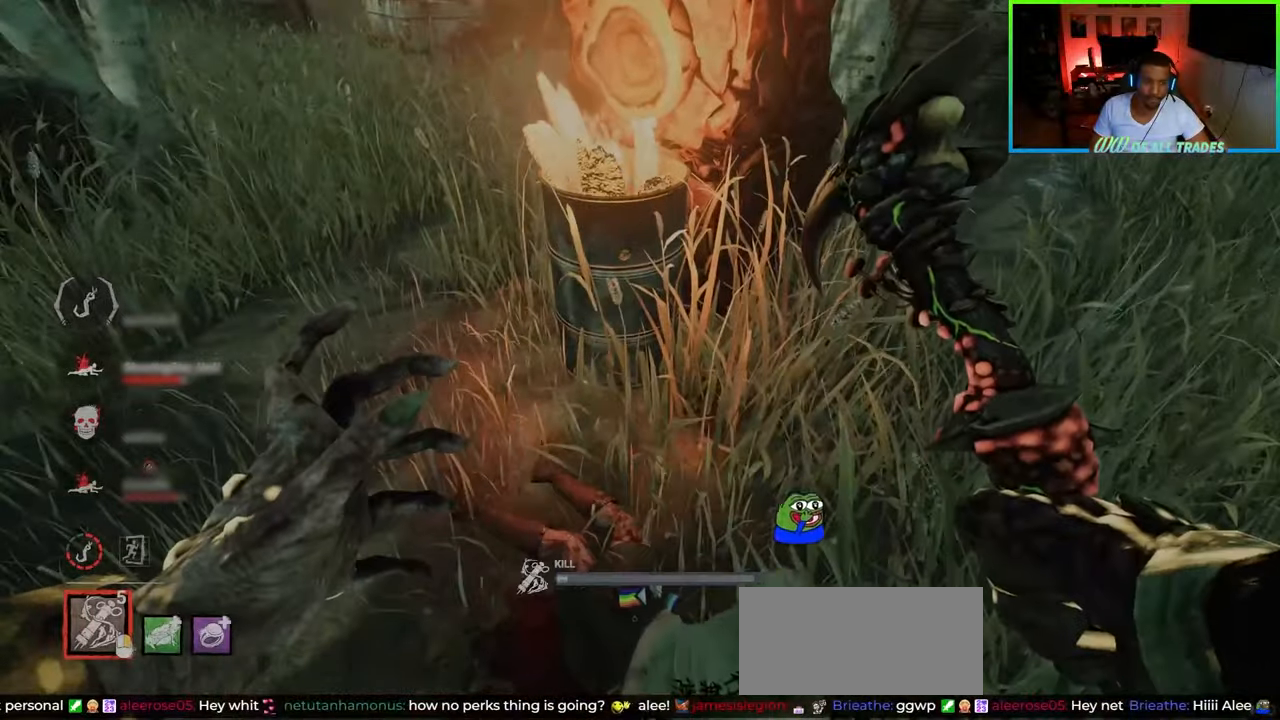
{"keys": [], "mouse": ["left"], "events": []}
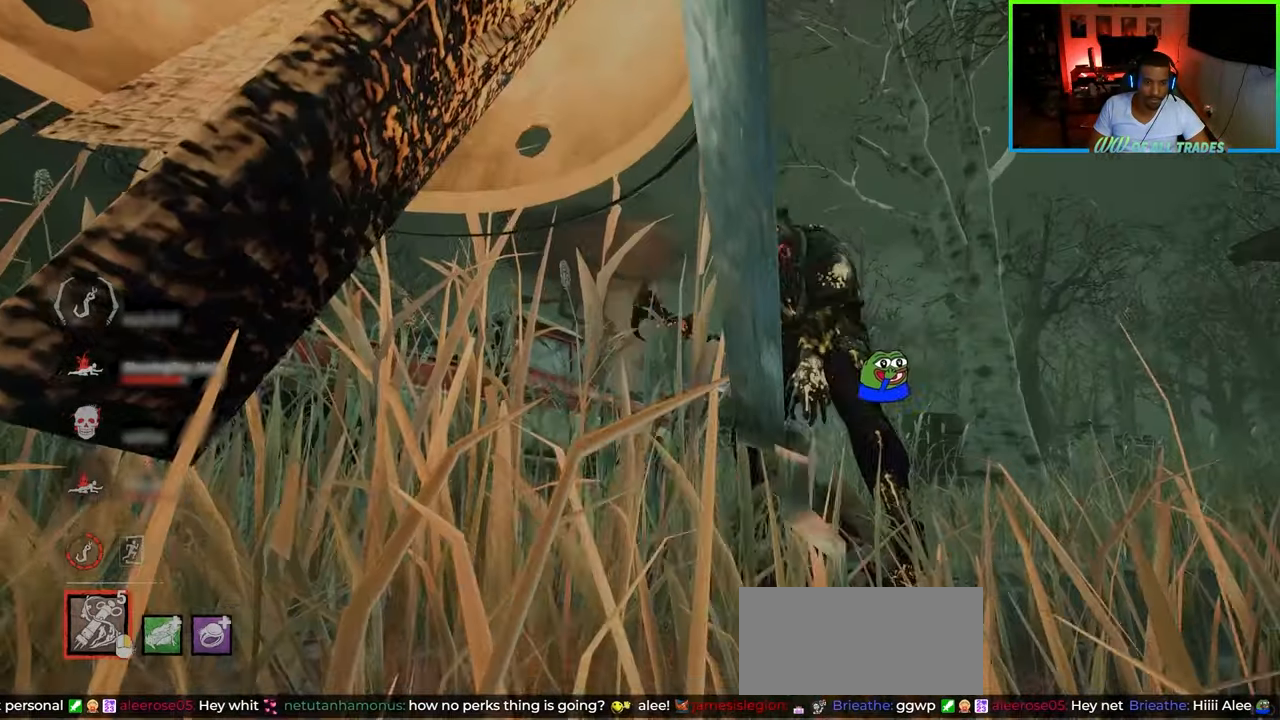
{"keys": [], "mouse": [], "events": [[250, "mouse_left", "up"]]}
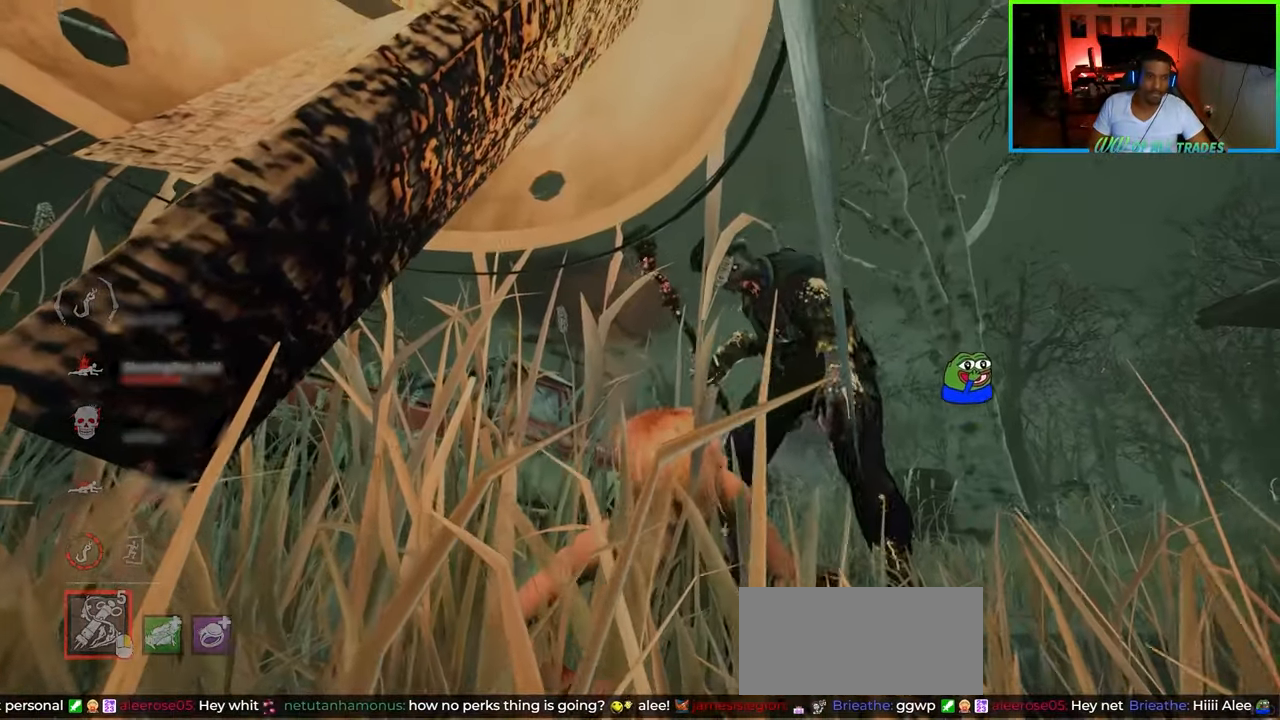
{"keys": [], "mouse": [], "events": [[200, "q", "down"], [283, "q", "up"]]}